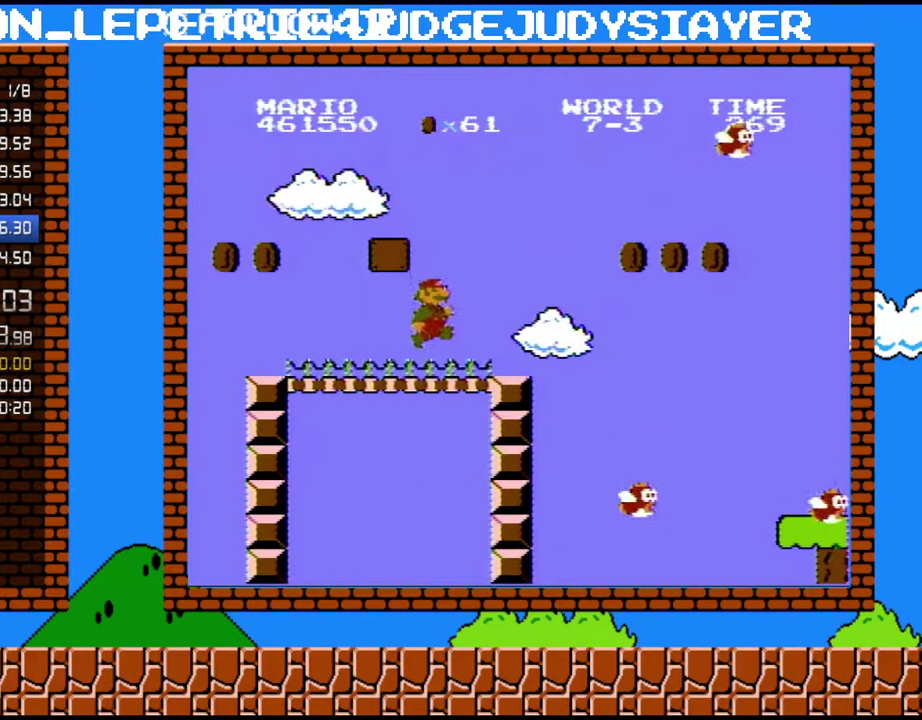
Gameplay with a controller (Nintendo layout); each line is a JSON object with the inputs held at the frame after it. "events" lists button and stick changes between this image and that frame as [ms after this image, input, new state], when the widget could be followed in between. Not read: L3 R3.
{"buttons": ["B", "DPAD_RIGHT"], "events": []}
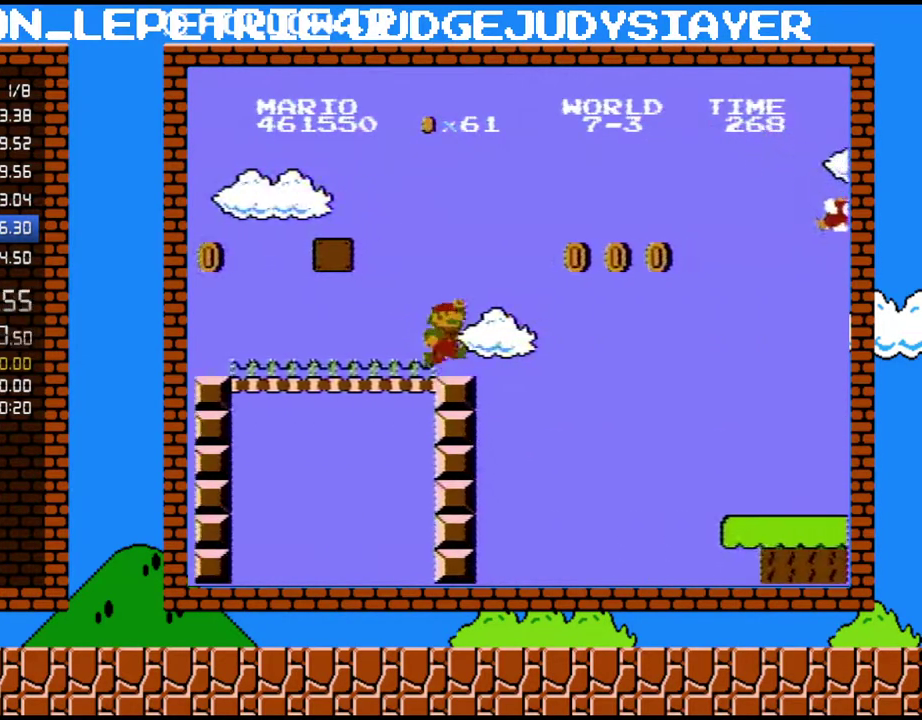
{"buttons": ["A", "B", "DPAD_RIGHT"], "events": [[200, "A", "down"]]}
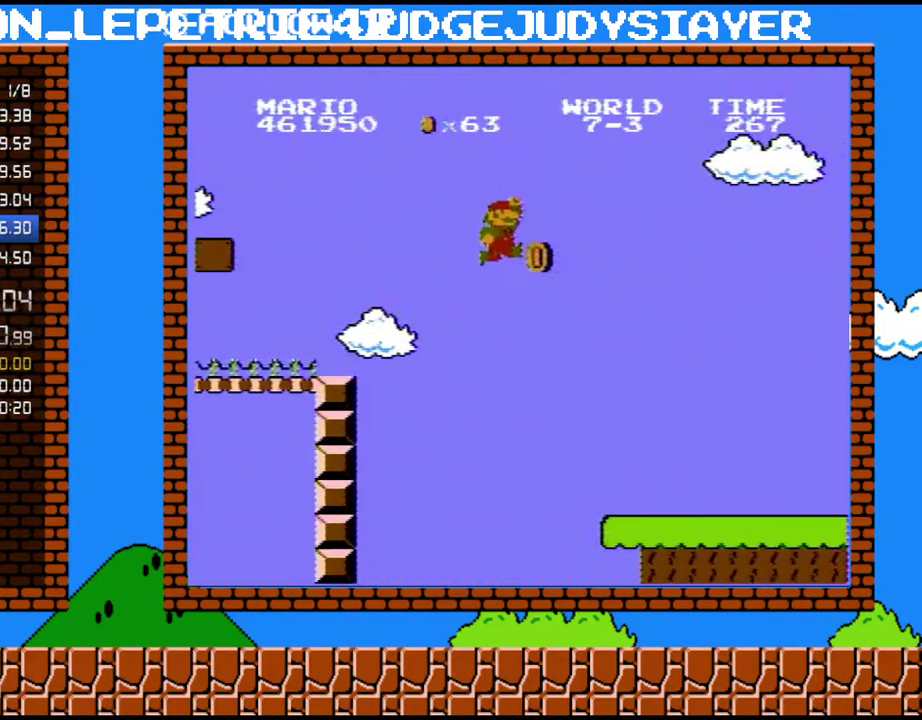
{"buttons": ["B", "DPAD_RIGHT"], "events": [[17, "A", "up"]]}
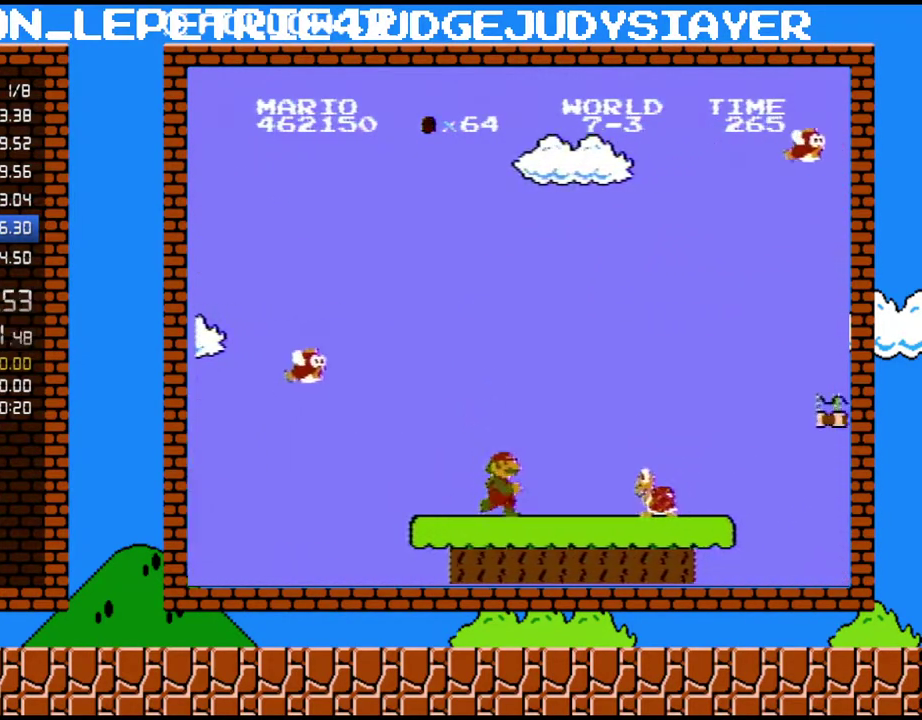
{"buttons": ["B"], "events": [[267, "A", "down"], [350, "A", "up"], [383, "DPAD_RIGHT", "up"]]}
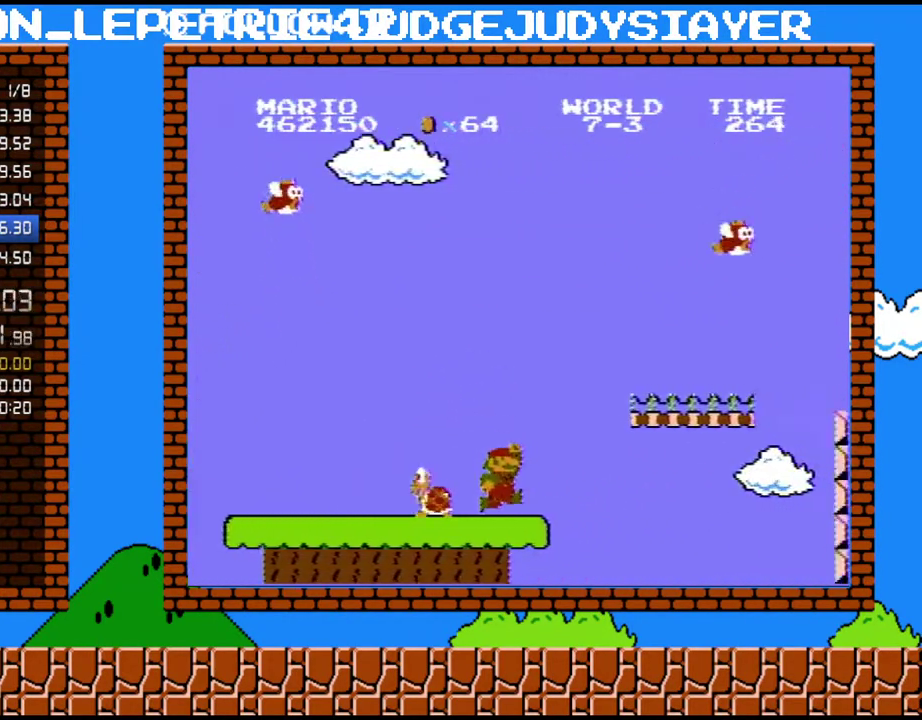
{"buttons": ["B", "DPAD_RIGHT"], "events": [[67, "DPAD_LEFT", "down"], [167, "DPAD_LEFT", "up"], [283, "A", "down"], [350, "DPAD_RIGHT", "down"], [483, "A", "up"]]}
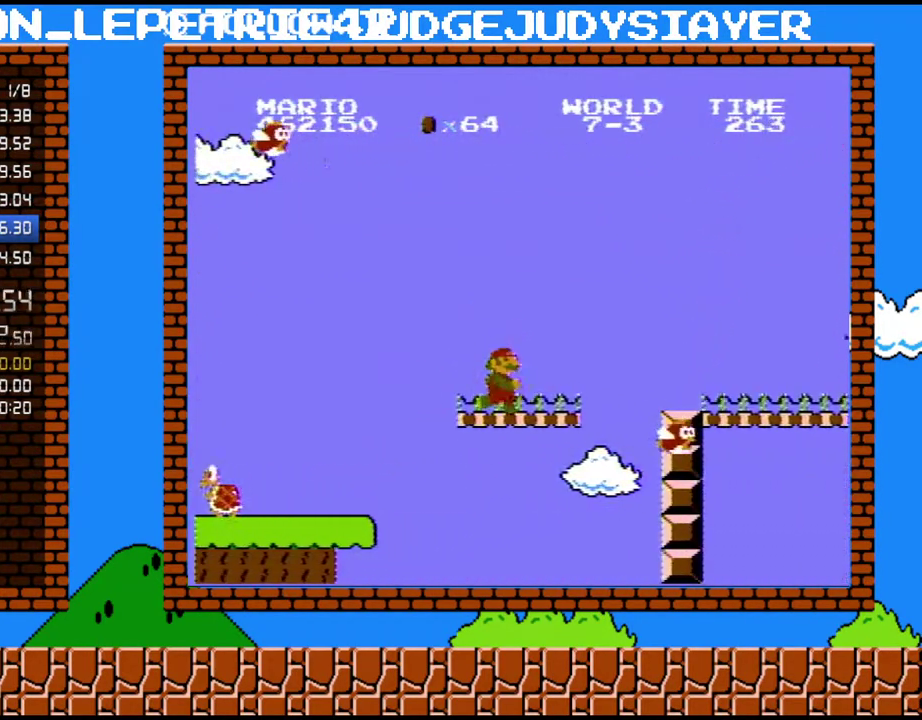
{"buttons": ["B", "DPAD_RIGHT"], "events": [[233, "A", "down"], [383, "A", "up"]]}
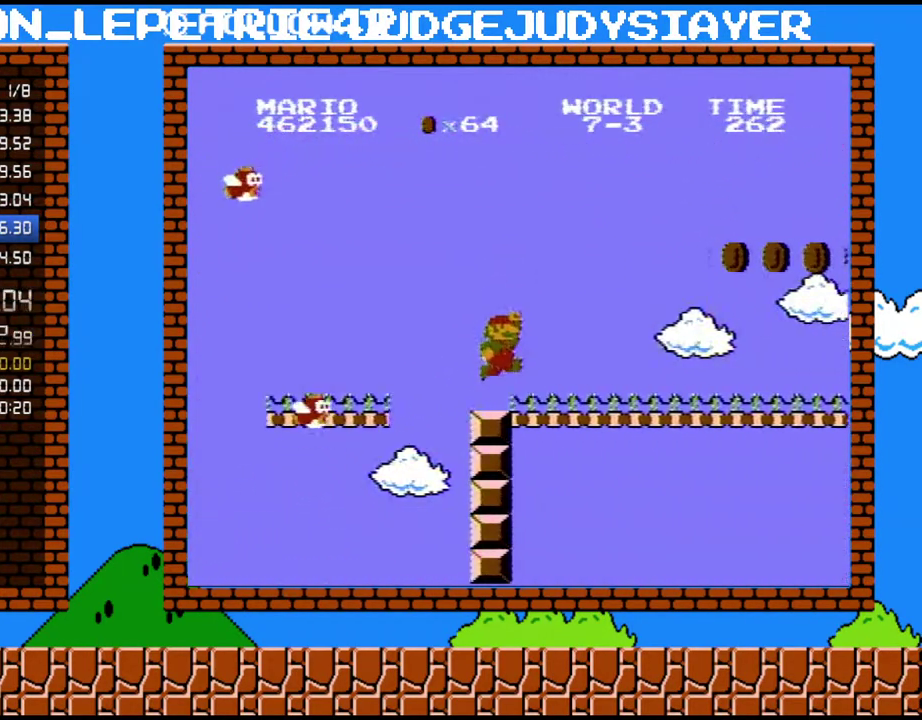
{"buttons": ["B", "DPAD_RIGHT"], "events": []}
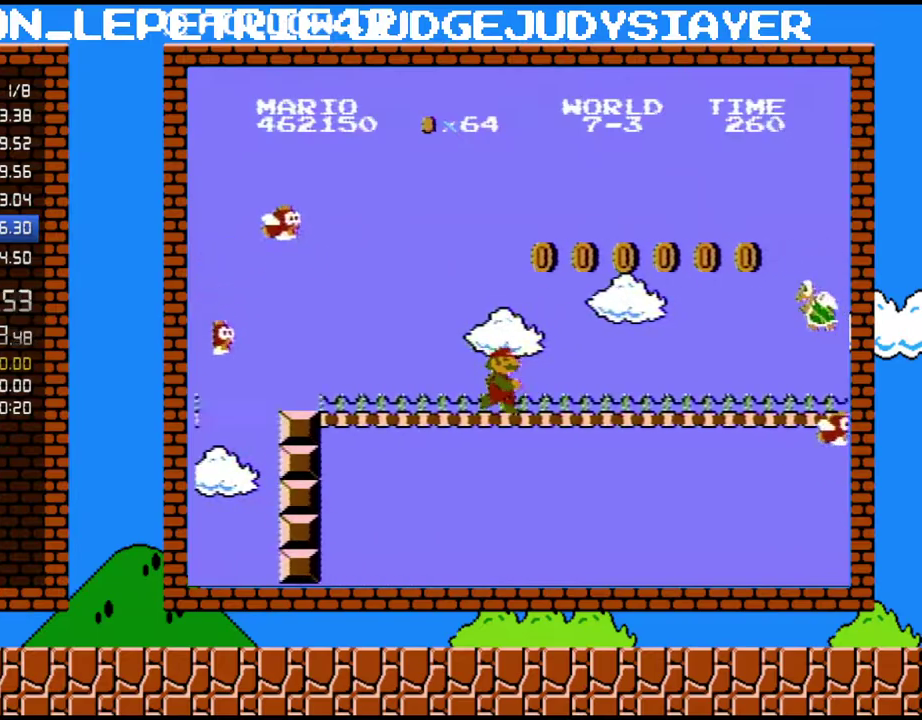
{"buttons": ["A", "B", "DPAD_RIGHT"], "events": [[417, "A", "down"]]}
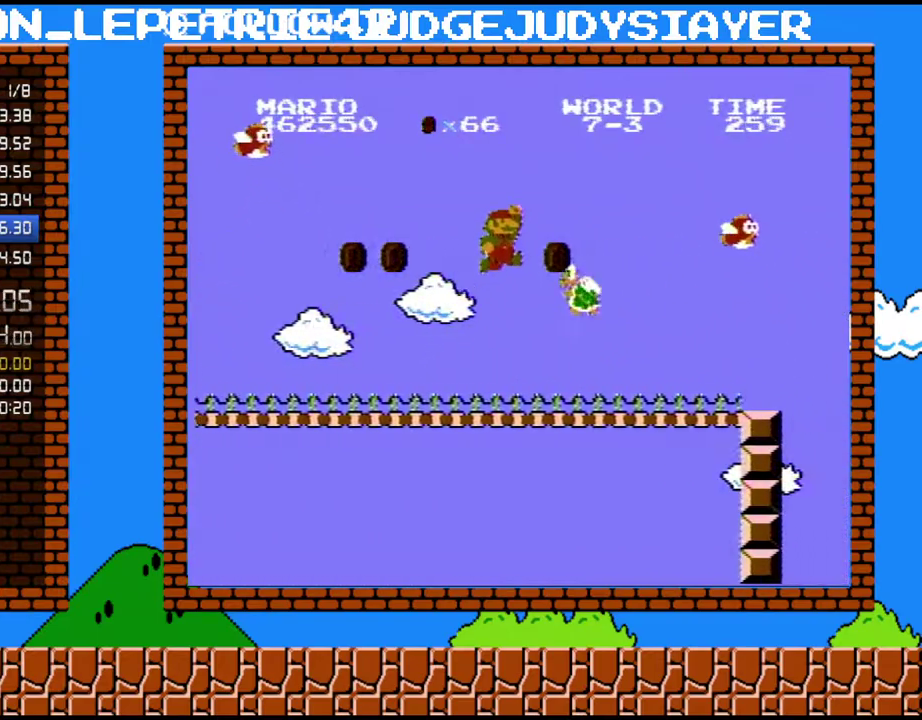
{"buttons": ["B", "DPAD_RIGHT"], "events": [[317, "A", "up"]]}
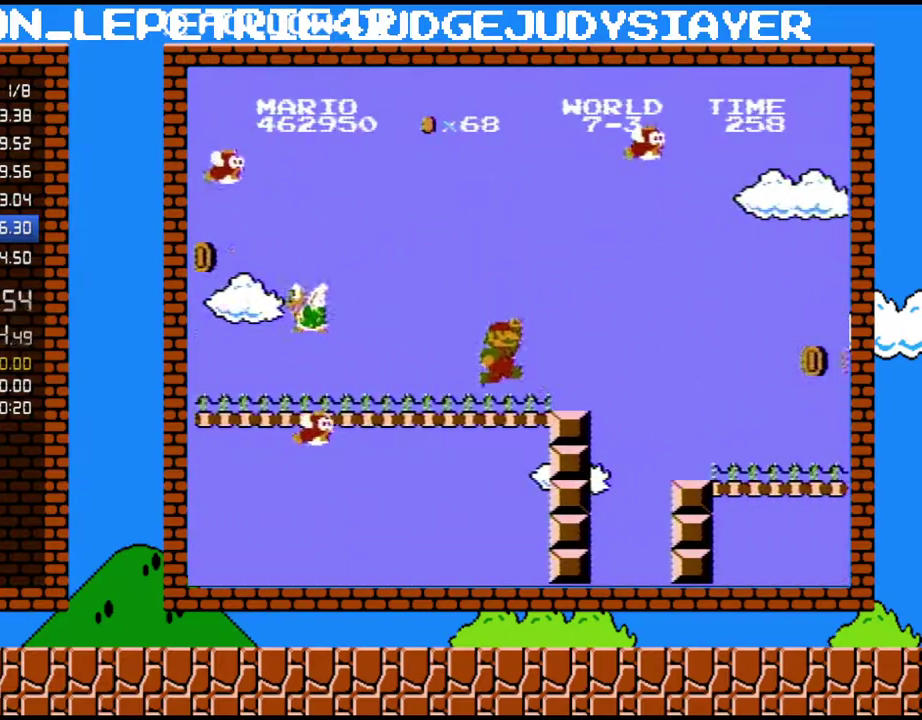
{"buttons": ["B", "DPAD_RIGHT"], "events": [[317, "A", "down"], [417, "A", "up"]]}
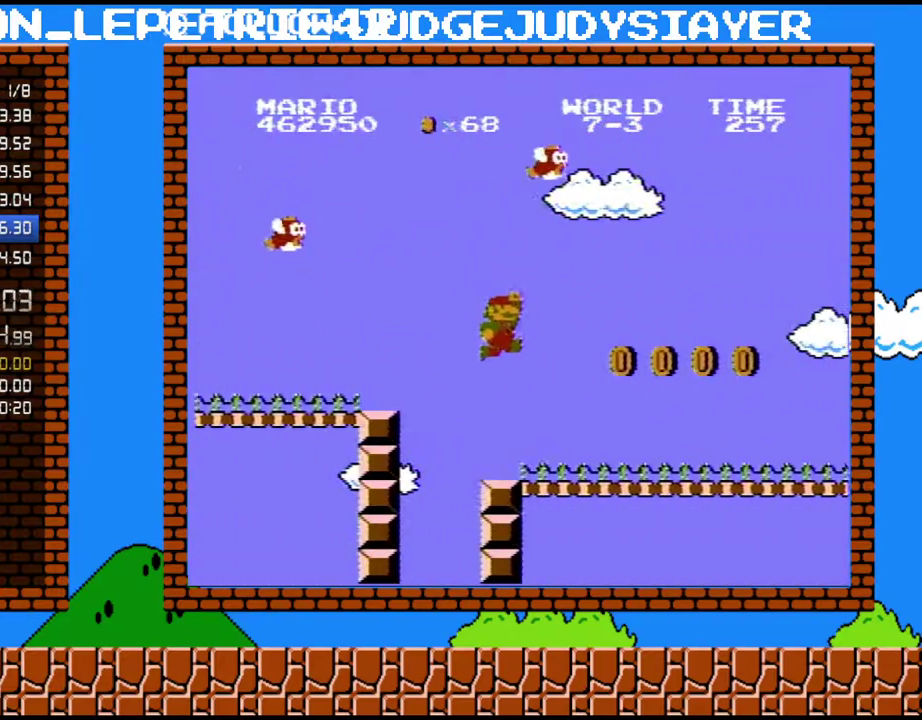
{"buttons": ["B", "DPAD_RIGHT"], "events": []}
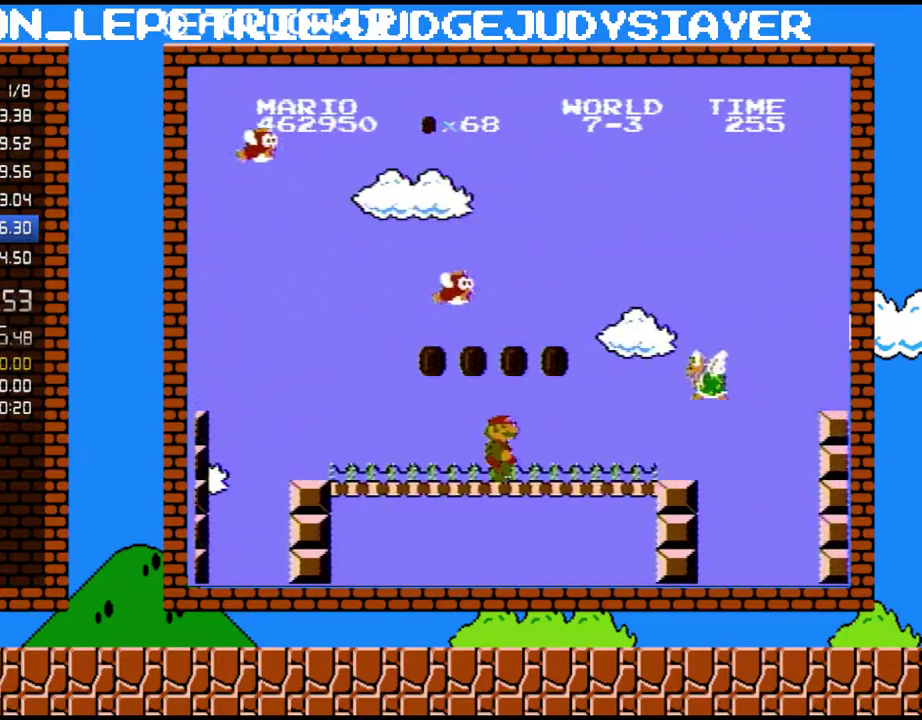
{"buttons": ["A", "B", "DPAD_UP", "DPAD_RIGHT"], "events": [[350, "A", "down"], [417, "DPAD_UP", "down"]]}
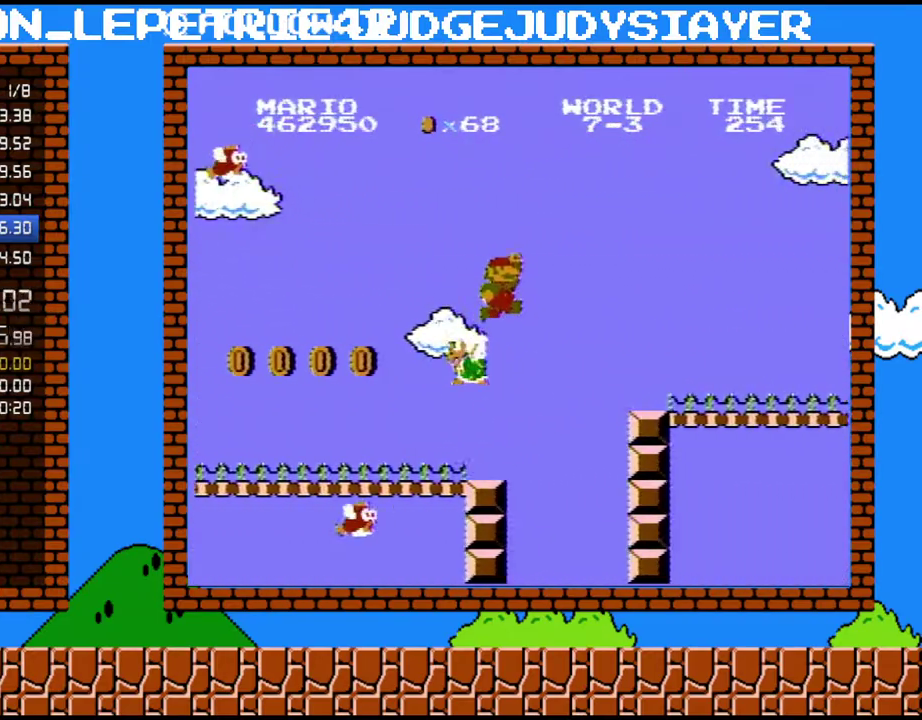
{"buttons": ["A", "B", "DPAD_RIGHT"], "events": [[100, "DPAD_UP", "up"]]}
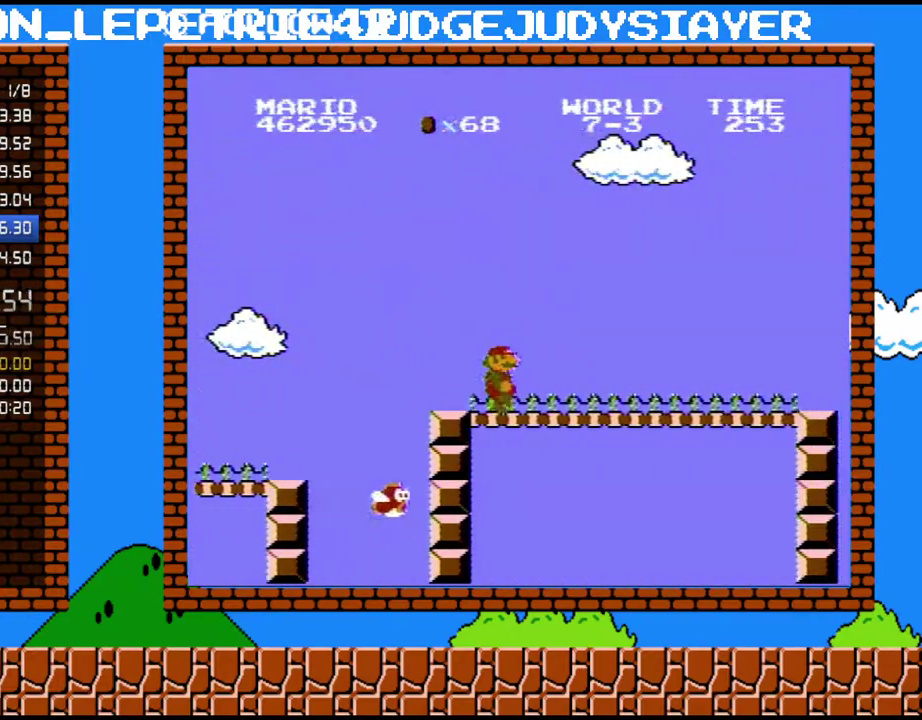
{"buttons": ["B", "DPAD_RIGHT"], "events": [[67, "A", "up"]]}
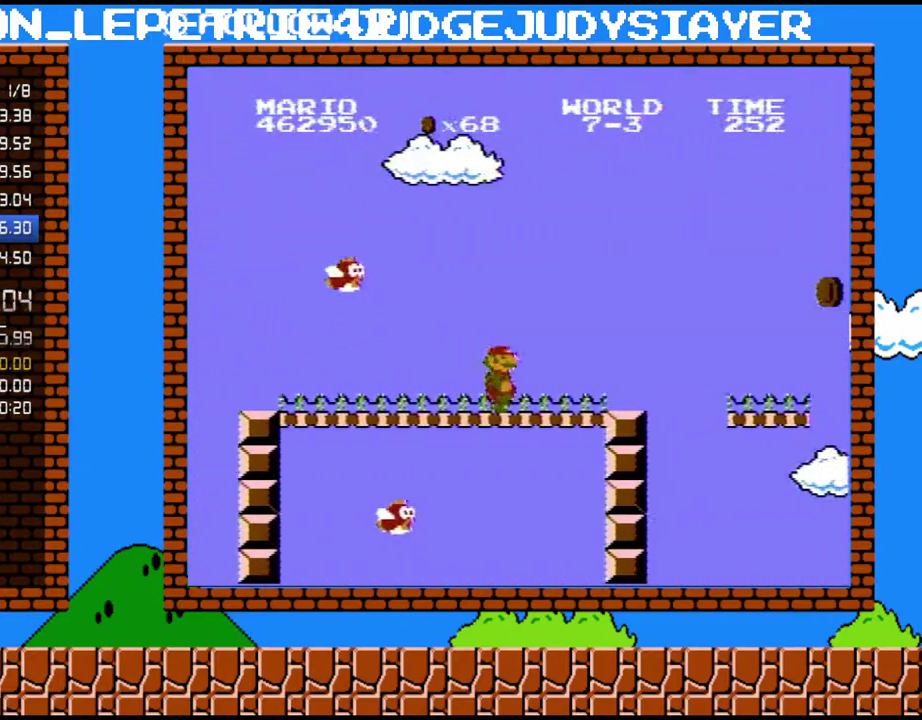
{"buttons": ["B", "DPAD_RIGHT"], "events": [[250, "A", "down"], [450, "A", "up"]]}
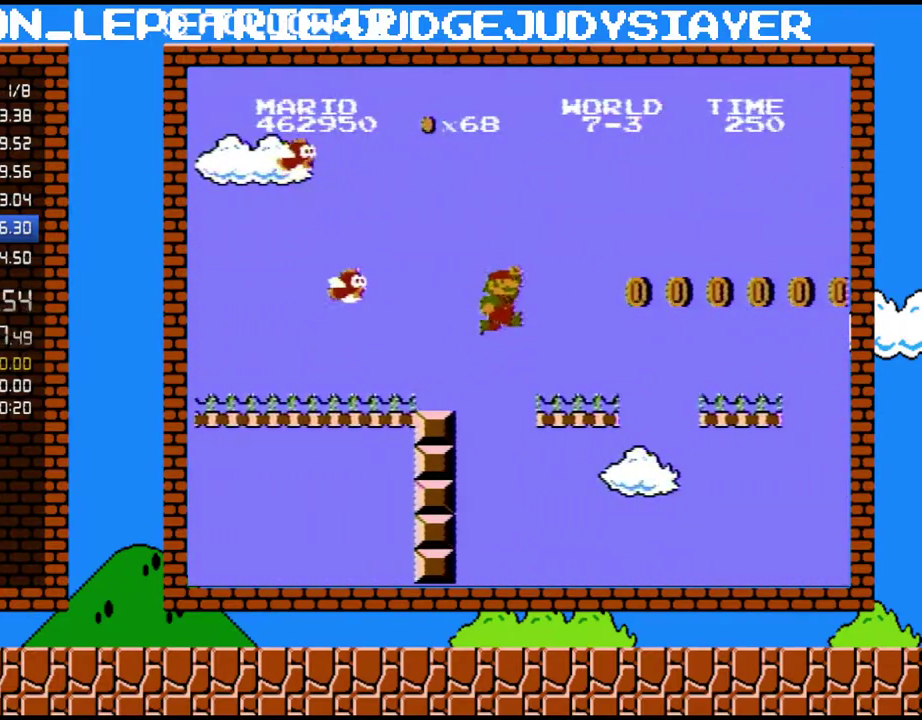
{"buttons": ["A", "B", "DPAD_RIGHT"], "events": [[417, "A", "down"]]}
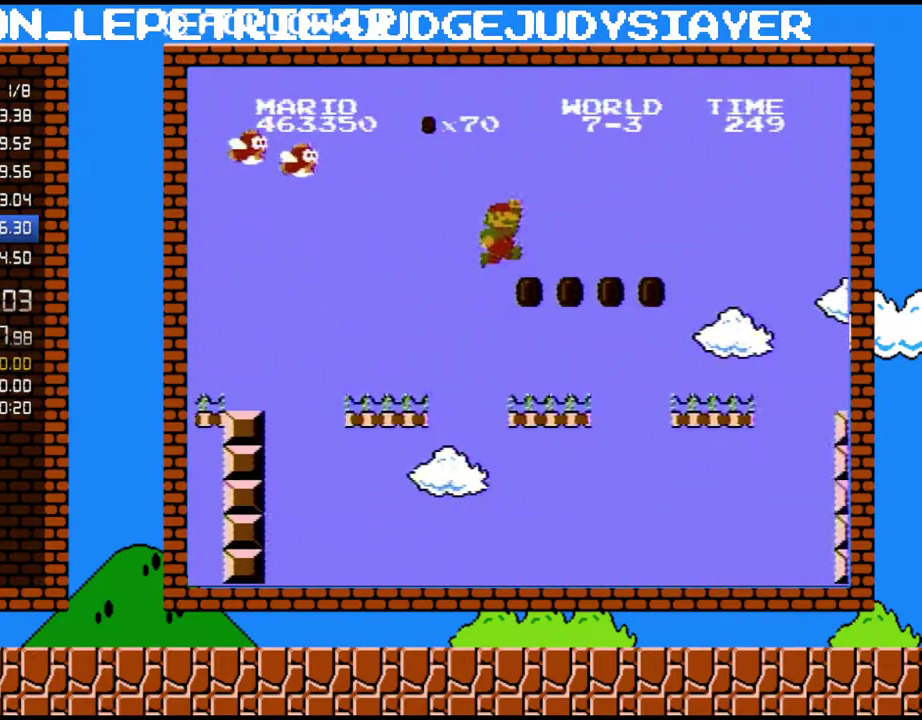
{"buttons": ["B", "DPAD_RIGHT"], "events": [[317, "A", "up"]]}
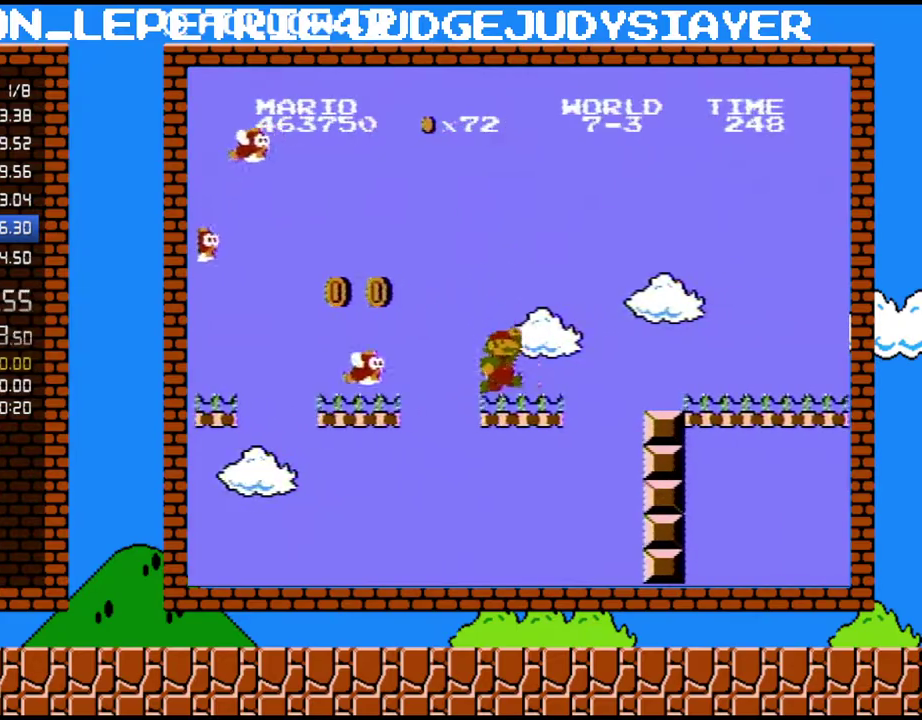
{"buttons": ["A", "B", "DPAD_RIGHT"], "events": [[317, "A", "down"]]}
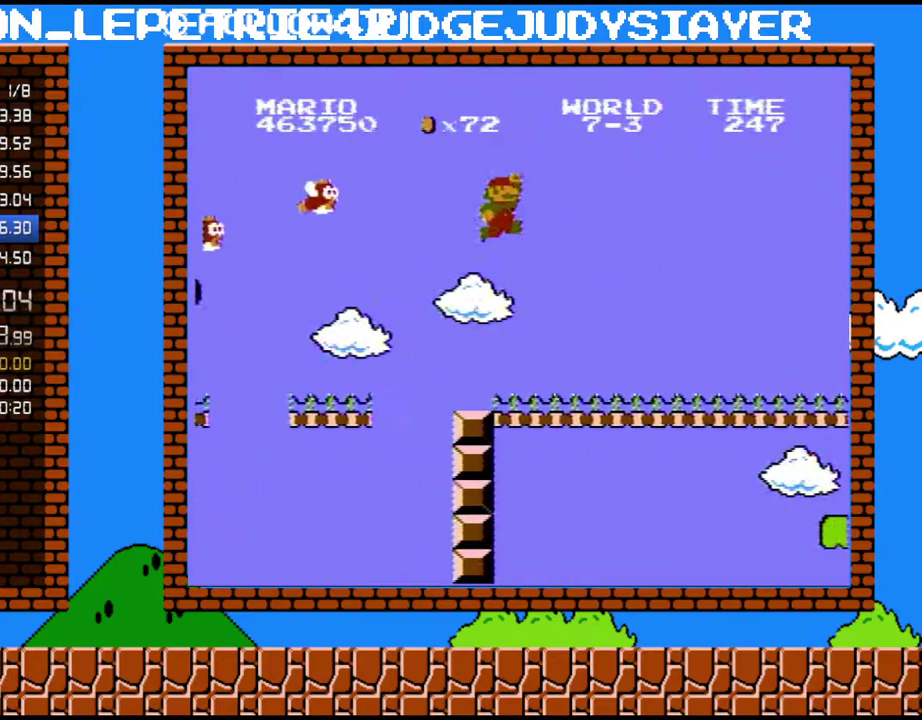
{"buttons": ["B", "DPAD_RIGHT"], "events": [[233, "A", "up"]]}
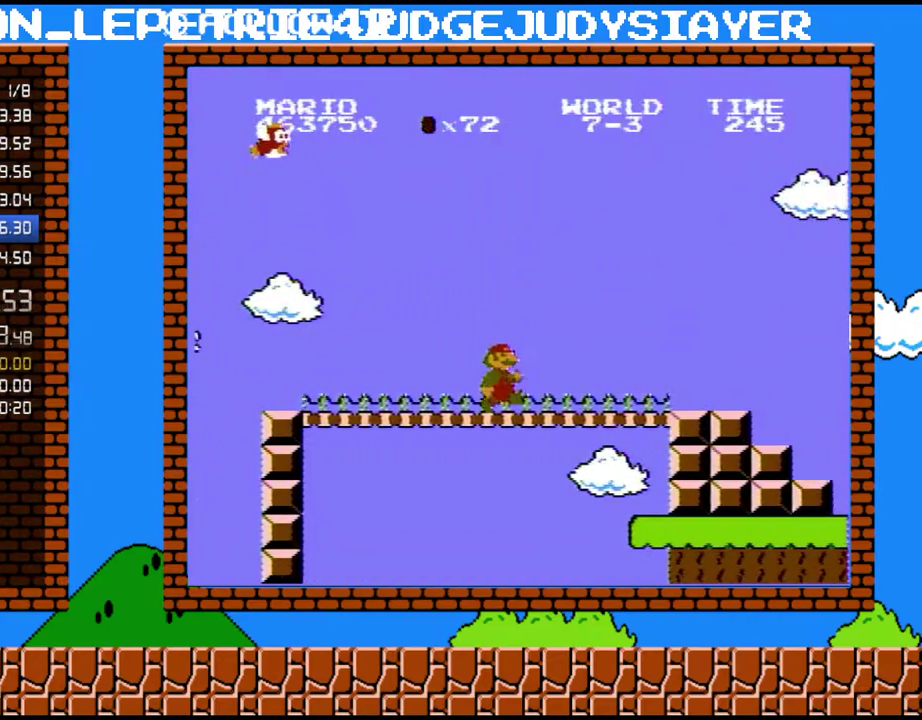
{"buttons": ["B", "DPAD_RIGHT"], "events": []}
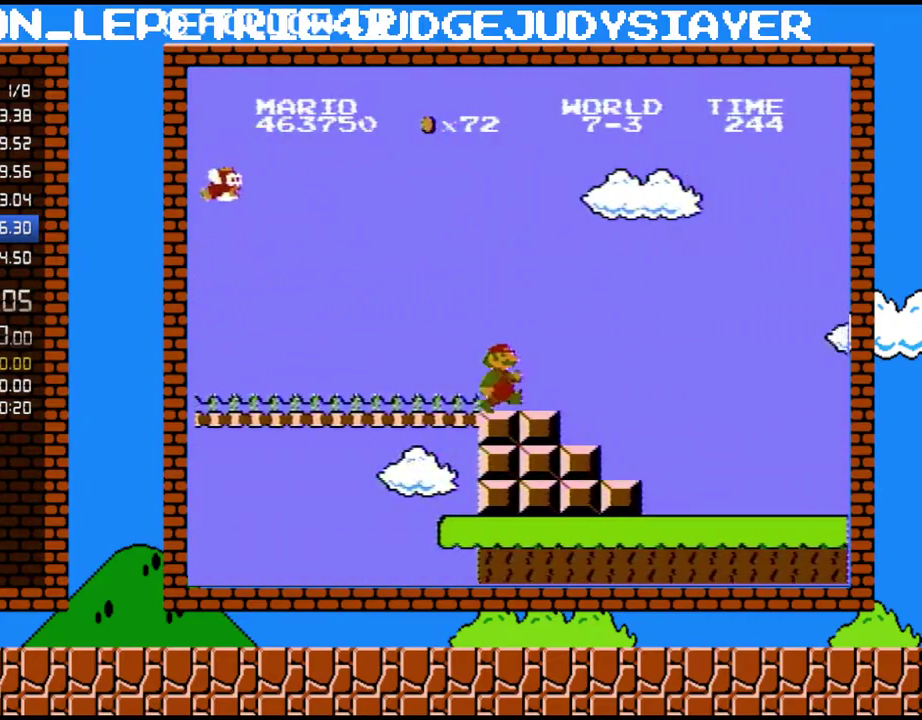
{"buttons": ["B", "DPAD_RIGHT"], "events": []}
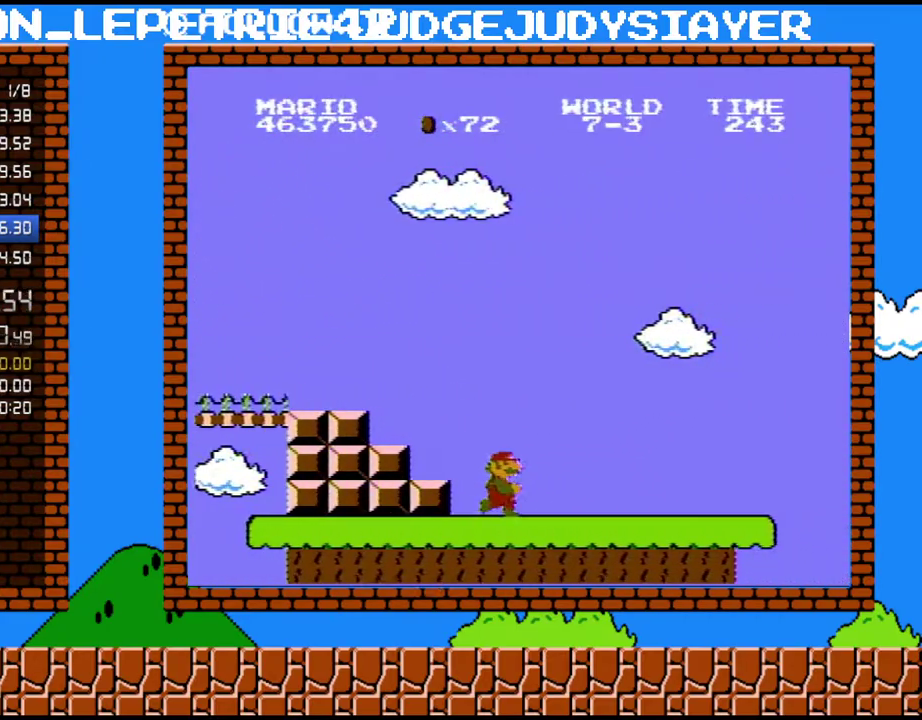
{"buttons": ["B", "DPAD_RIGHT"], "events": []}
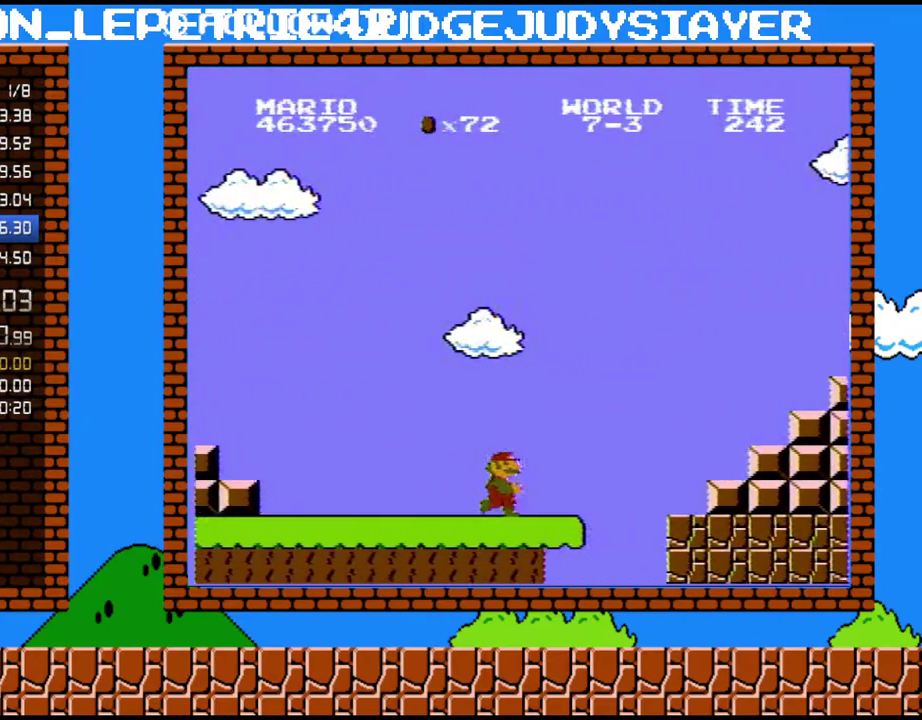
{"buttons": ["A", "B", "DPAD_RIGHT"], "events": [[283, "A", "down"]]}
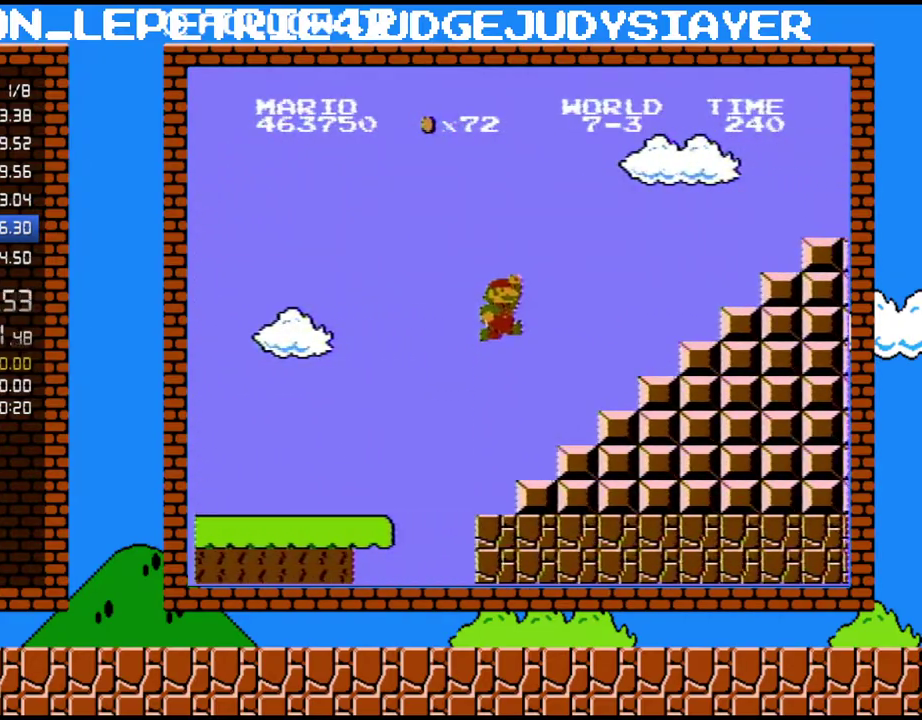
{"buttons": ["A", "B", "DPAD_RIGHT"], "events": [[233, "A", "up"], [483, "A", "down"]]}
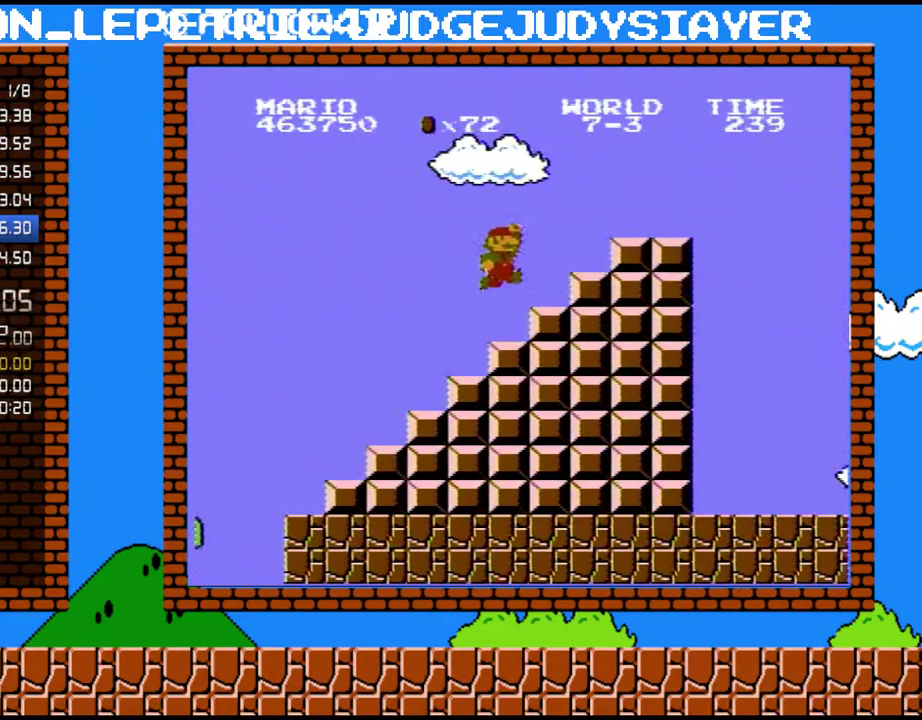
{"buttons": ["B", "DPAD_RIGHT"], "events": [[483, "A", "up"]]}
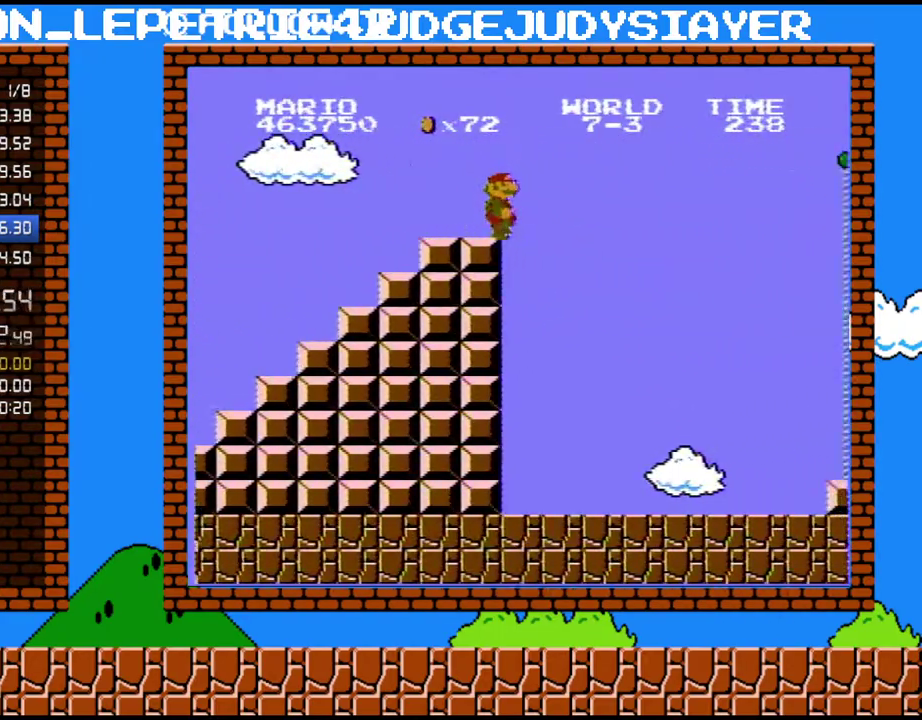
{"buttons": ["A", "B", "DPAD_RIGHT"], "events": [[233, "A", "down"]]}
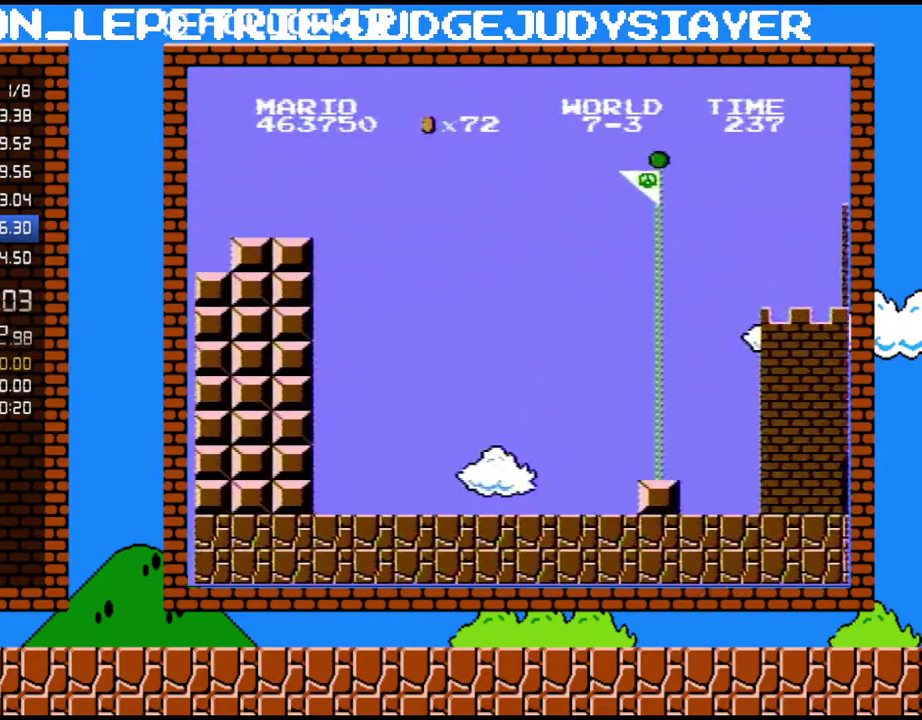
{"buttons": ["B", "DPAD_LEFT"], "events": [[67, "DPAD_RIGHT", "up"], [100, "DPAD_LEFT", "down"], [417, "A", "up"]]}
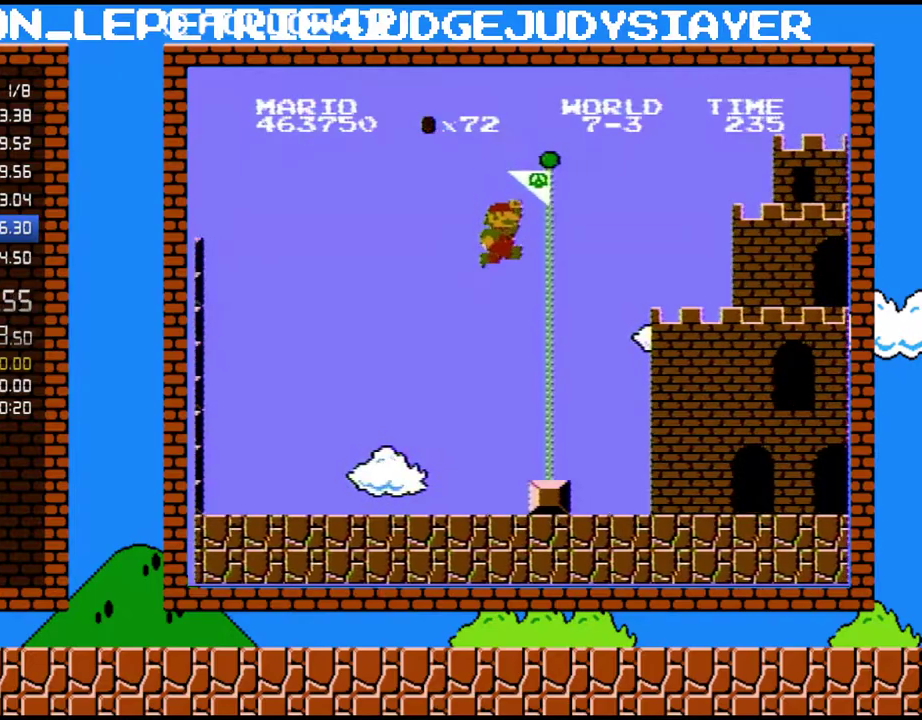
{"buttons": ["B", "DPAD_RIGHT"], "events": [[67, "DPAD_LEFT", "up"], [133, "DPAD_RIGHT", "down"]]}
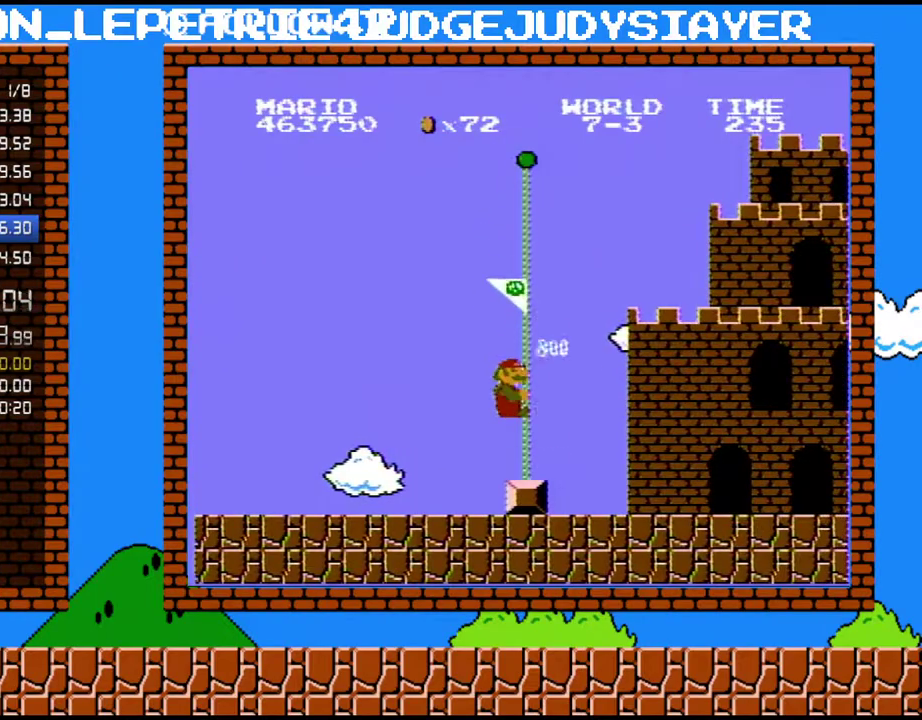
{"buttons": [], "events": [[67, "DPAD_RIGHT", "up"], [100, "B", "up"]]}